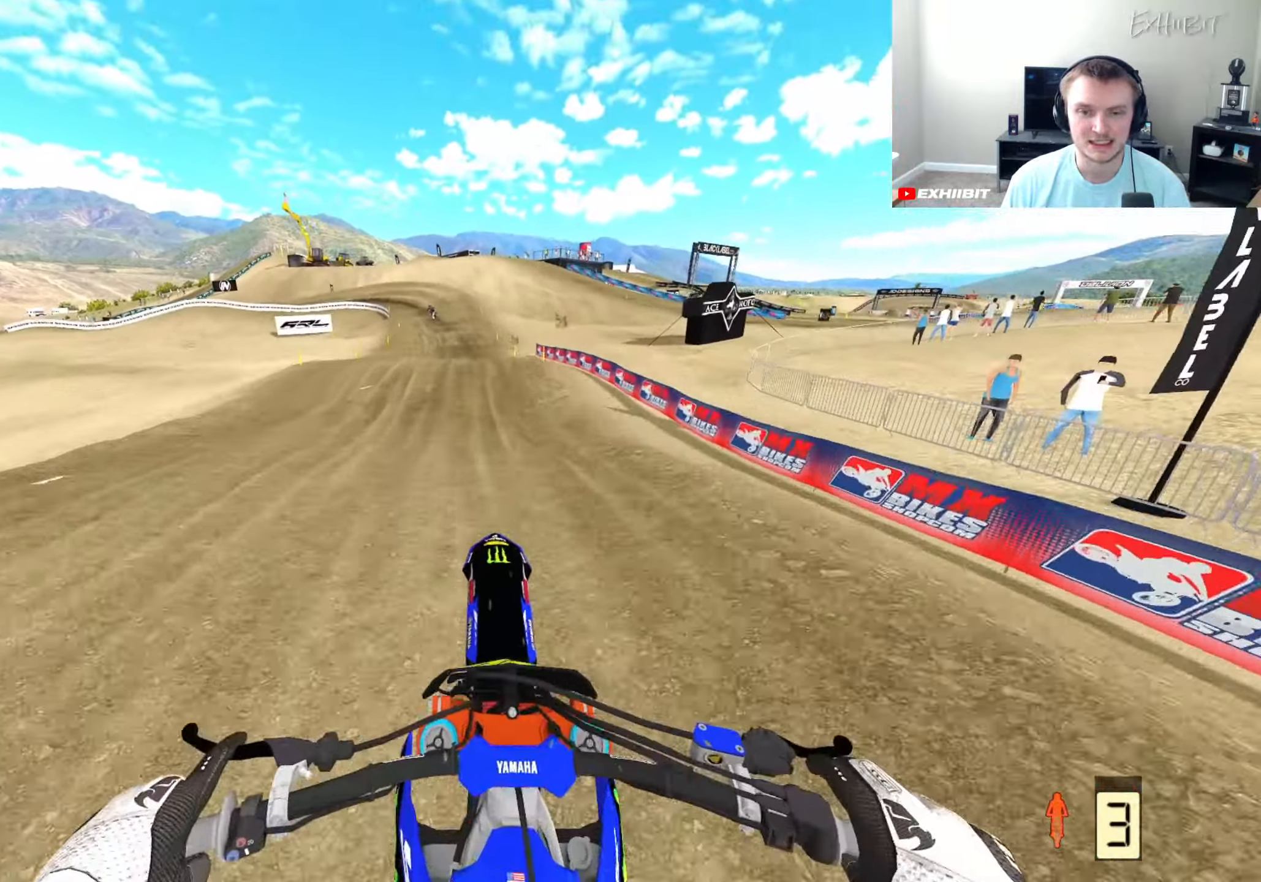
Gameplay with a controller (PlayStation layout); each line is a JSON object with the inputs held at the frame after it. "events" lists button and stick changes between this image and that frame as [ms after this image, input, new state], when the widget could be followed in between.
{"buttons": ["R2"], "left_stick": "center", "right_stick": "up-left", "events": []}
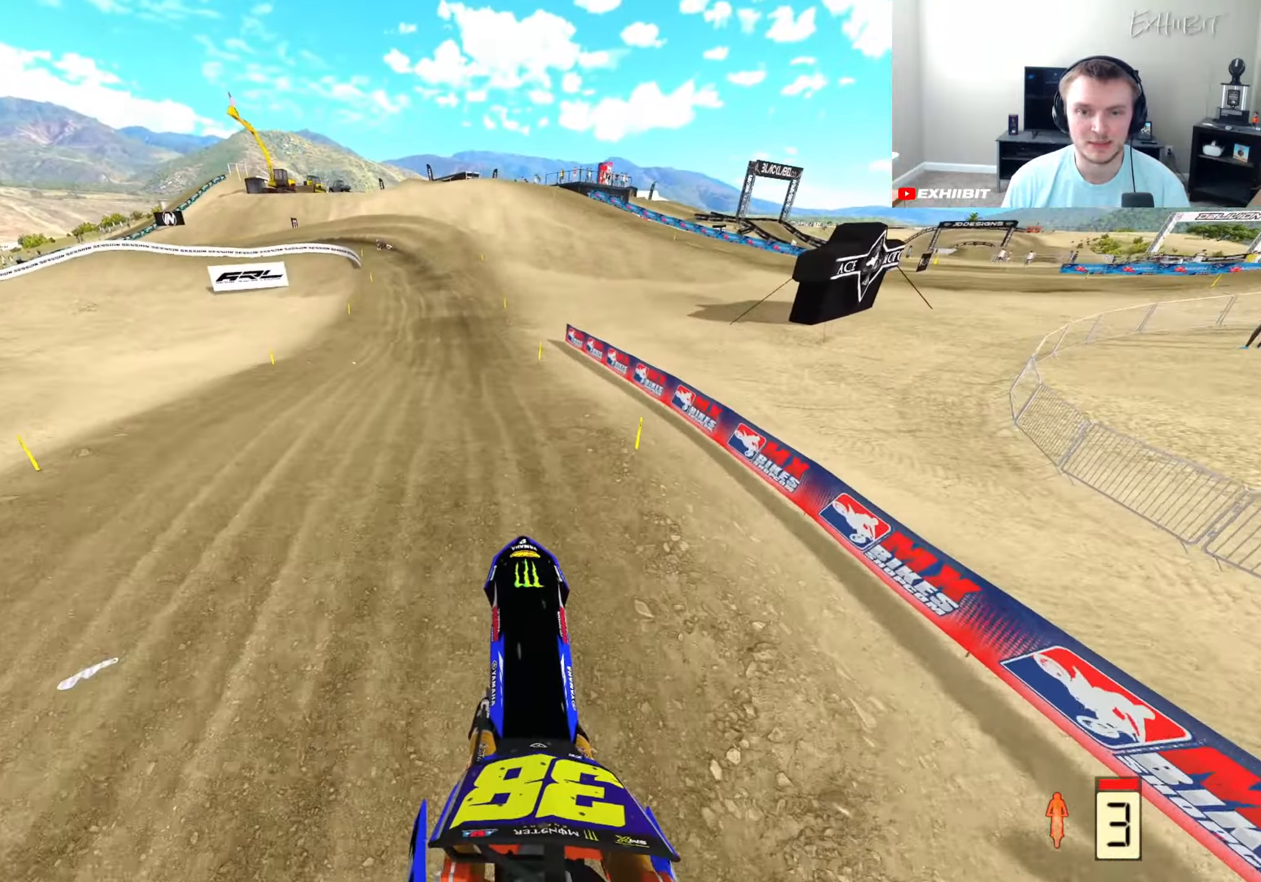
{"buttons": ["R2"], "left_stick": "left", "right_stick": "center", "events": [[83, "CIRCLE", "down"], [117, "left_stick", "left"], [317, "CIRCLE", "up"], [450, "right_stick", "center"]]}
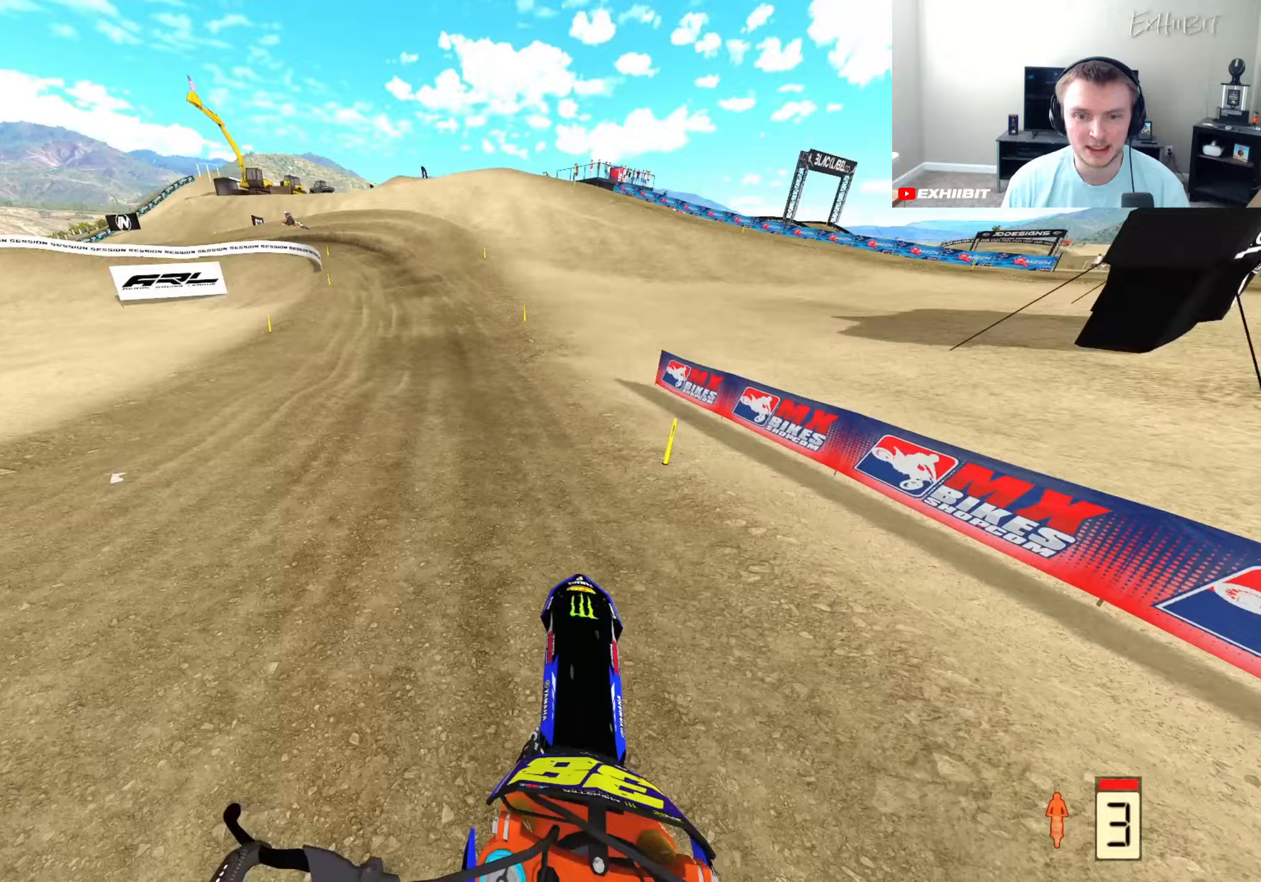
{"buttons": ["R2"], "left_stick": "left", "right_stick": "center", "events": []}
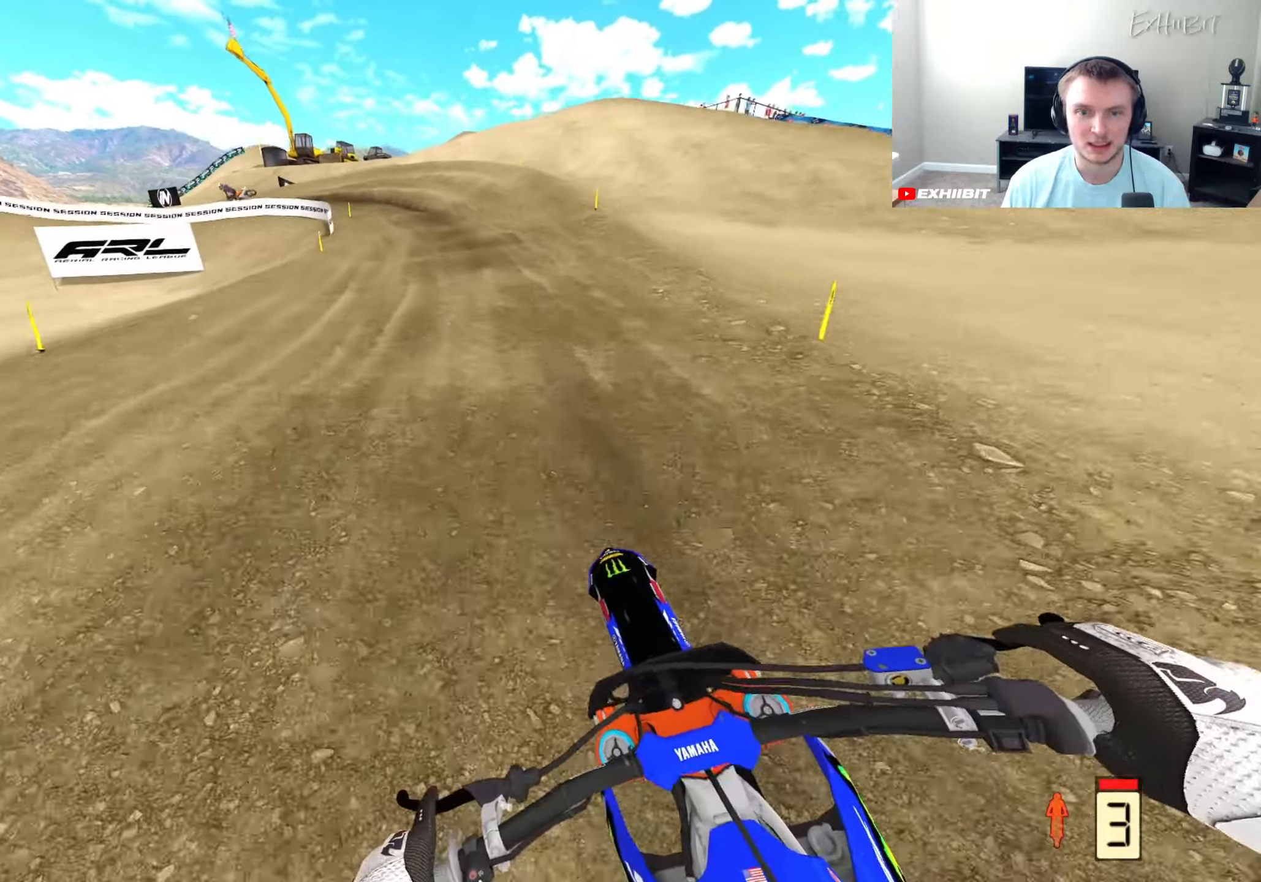
{"buttons": ["CROSS"], "left_stick": "left", "right_stick": "down-left", "events": [[150, "right_stick", "down-left"], [317, "R2", "up"], [417, "CROSS", "down"]]}
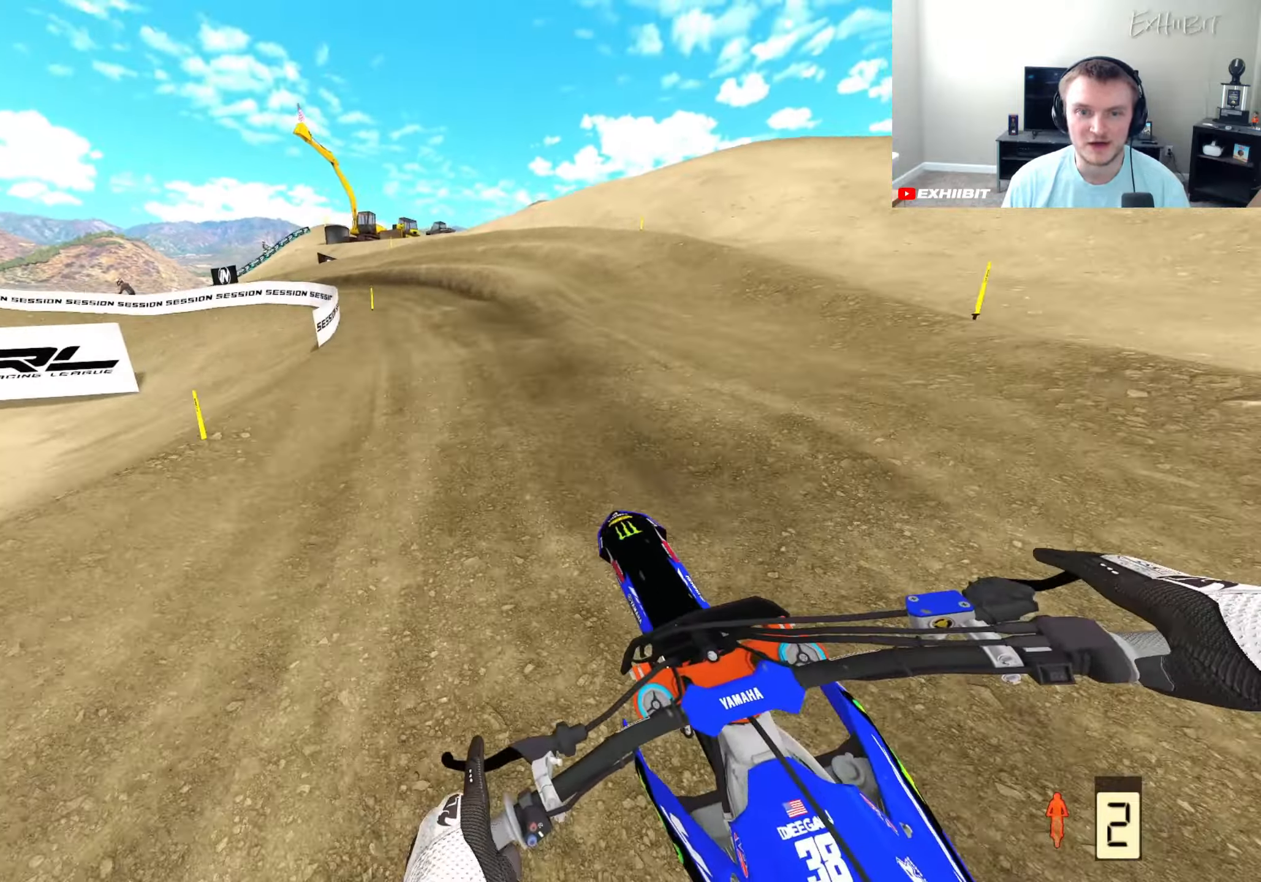
{"buttons": [], "left_stick": "left", "right_stick": "down-right", "events": [[33, "CROSS", "up"], [83, "right_stick", "down"], [267, "right_stick", "down-right"], [300, "R2", "down"], [467, "R2", "up"]]}
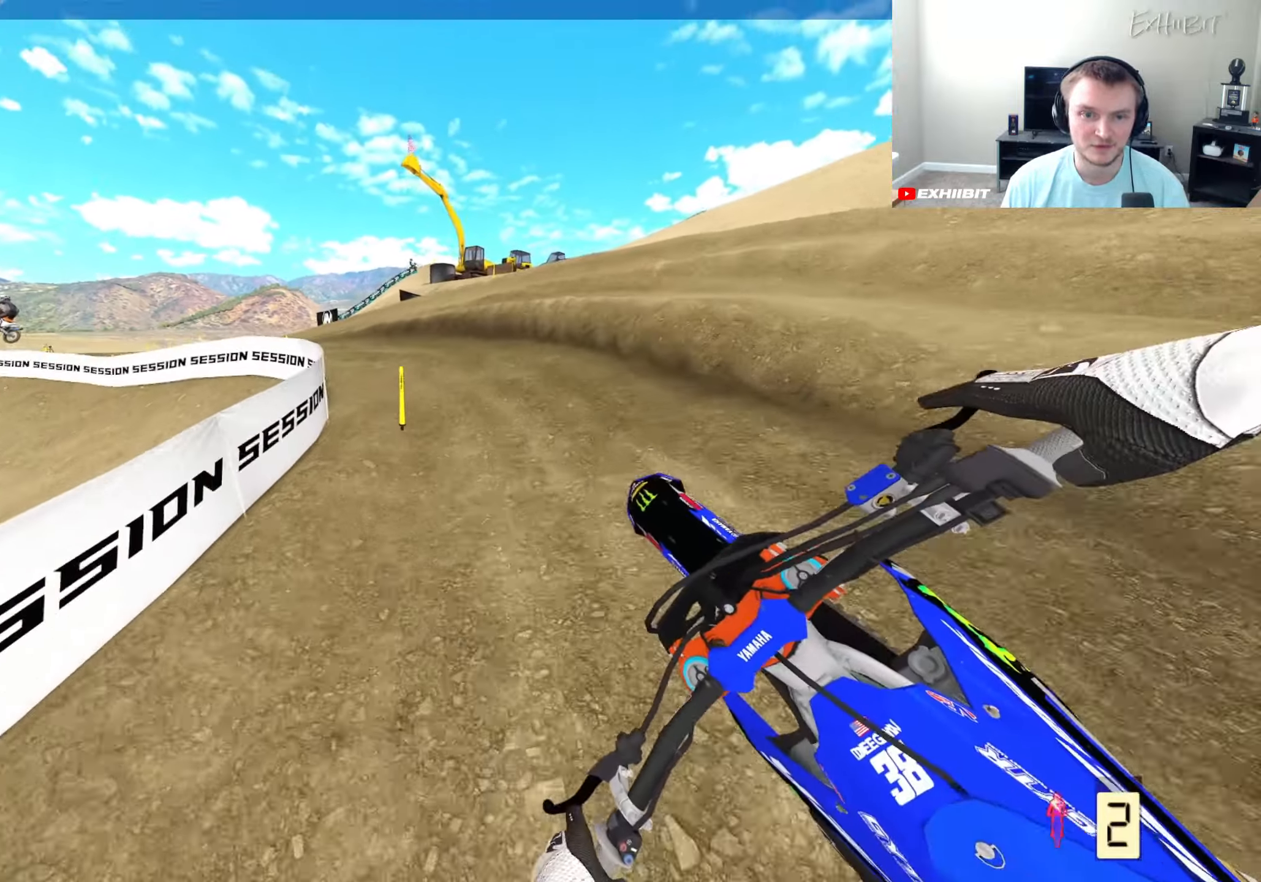
{"buttons": ["R2"], "left_stick": "left", "right_stick": "down-right", "events": [[367, "R2", "down"]]}
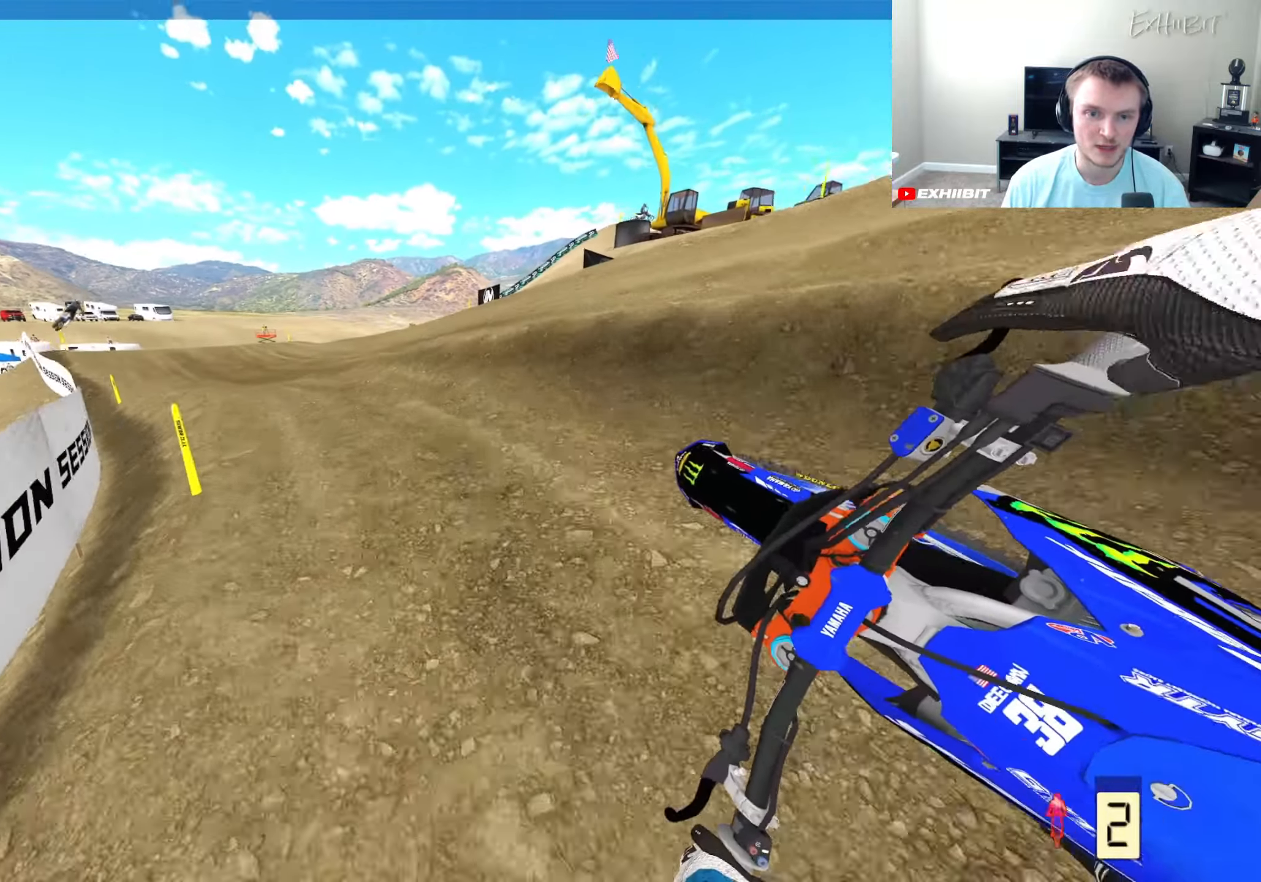
{"buttons": ["R2"], "left_stick": "right", "right_stick": "center", "events": [[133, "right_stick", "right"], [250, "right_stick", "up-right"], [367, "right_stick", "center"], [383, "left_stick", "right"]]}
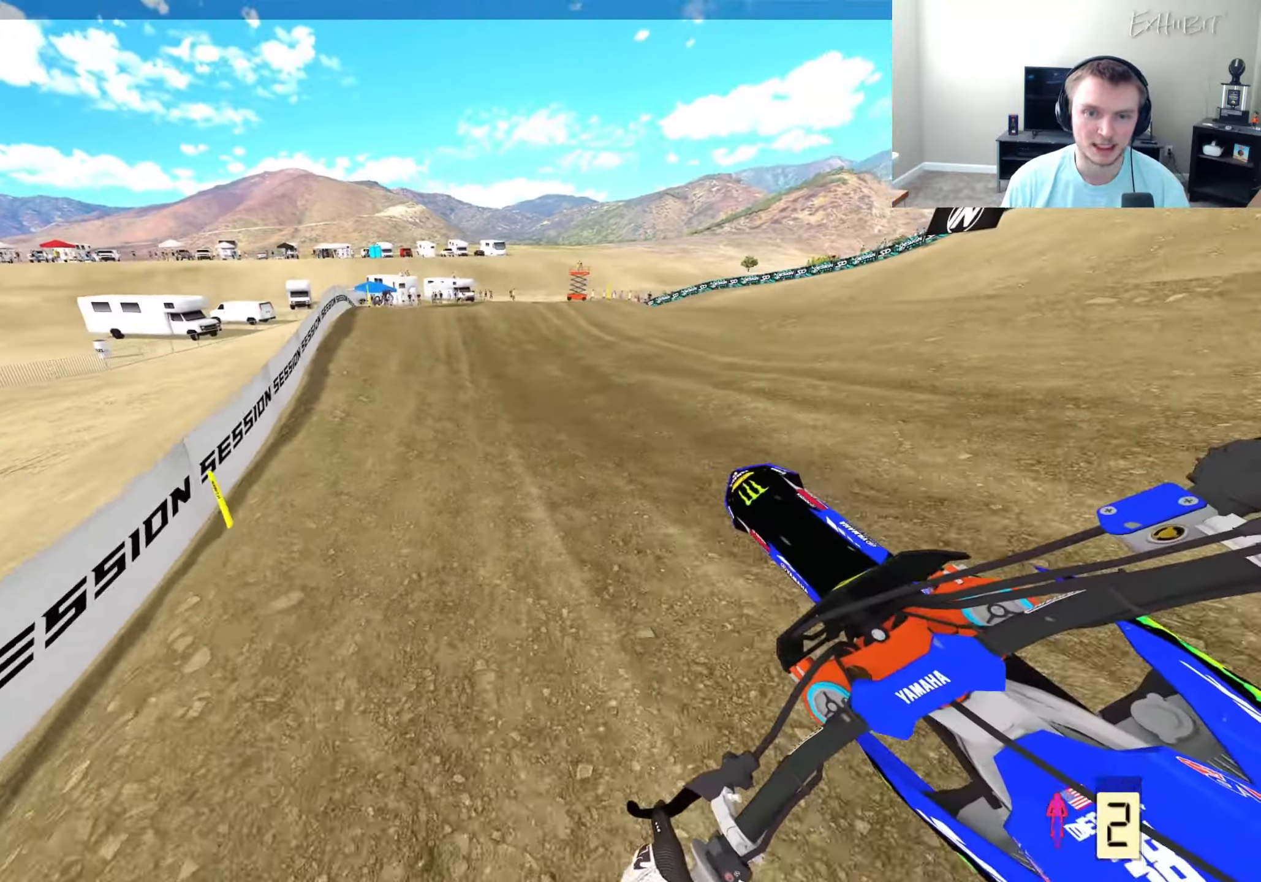
{"buttons": ["R2"], "left_stick": "left", "right_stick": "up-left", "events": [[83, "right_stick", "left"], [217, "R2", "up"], [267, "R2", "down"], [383, "left_stick", "center"], [417, "right_stick", "up-left"], [483, "left_stick", "left"]]}
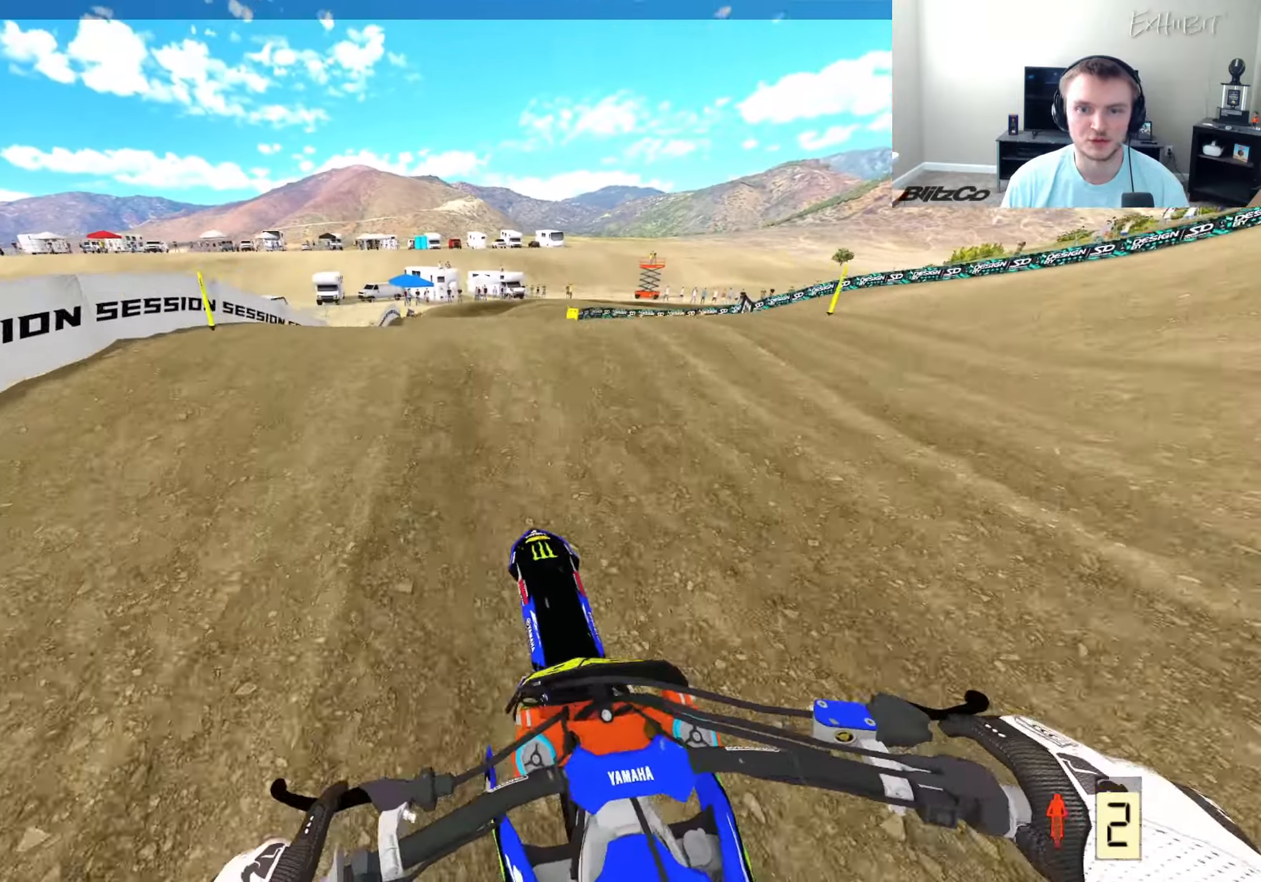
{"buttons": ["R2"], "left_stick": "center", "right_stick": "right", "events": [[150, "right_stick", "center"], [183, "R2", "up"], [233, "left_stick", "center"], [250, "right_stick", "right"], [283, "R2", "down"]]}
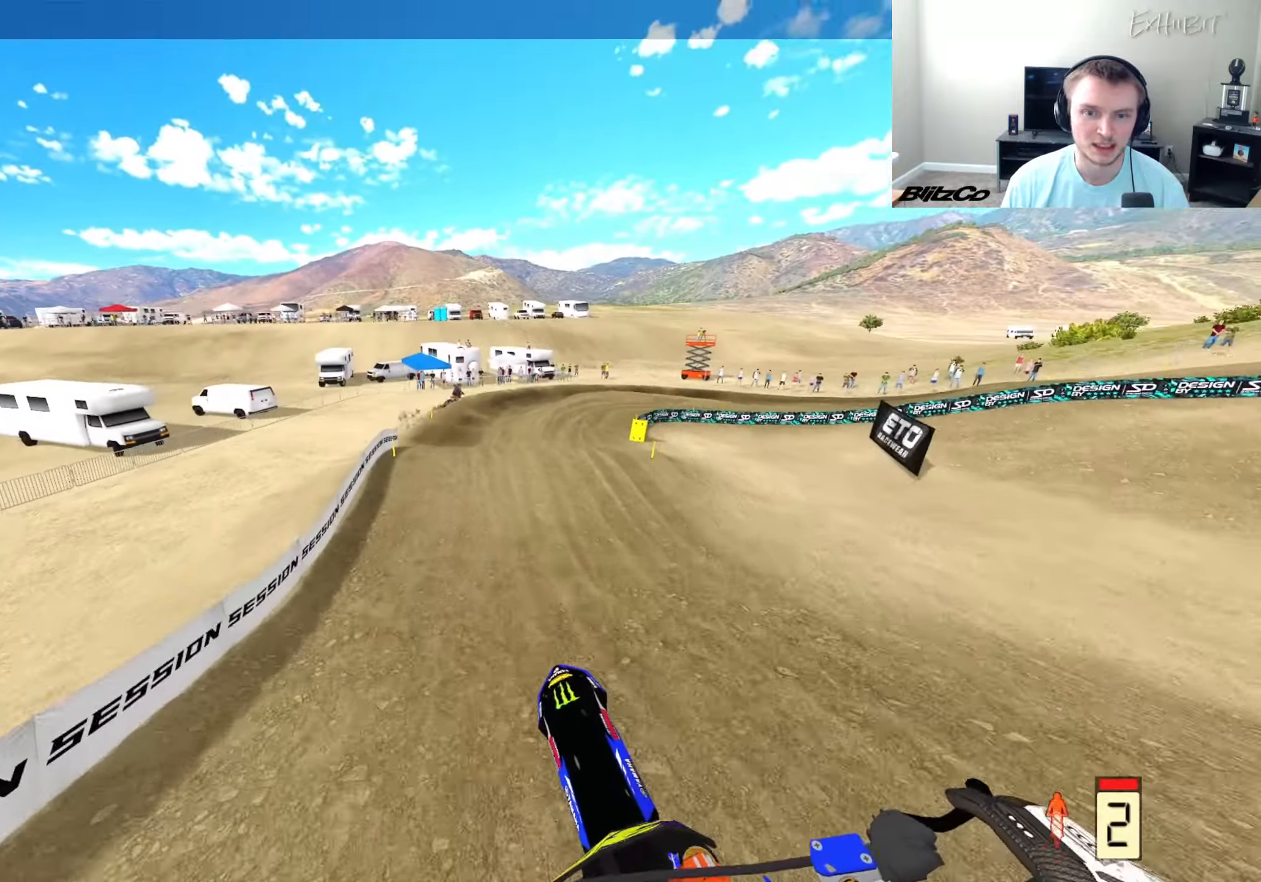
{"buttons": [], "left_stick": "center", "right_stick": "center", "events": [[17, "right_stick", "center"], [100, "left_stick", "right"], [150, "R2", "up"], [183, "left_stick", "center"], [233, "L1", "down"], [267, "TRIANGLE", "down"], [350, "L1", "up"], [367, "TRIANGLE", "up"]]}
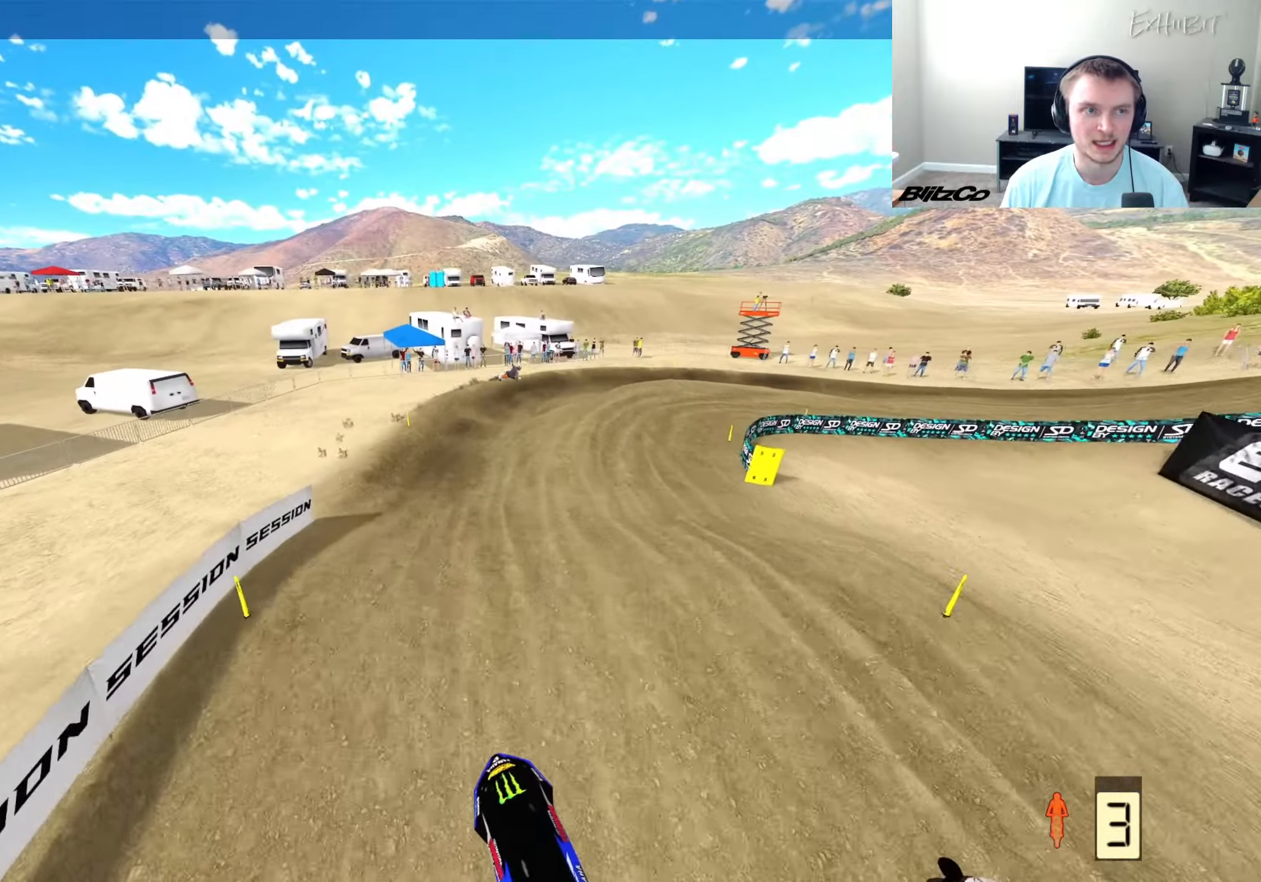
{"buttons": ["R2", "R3"], "left_stick": "right", "right_stick": "center", "events": [[33, "R2", "down"], [317, "left_stick", "right"], [467, "R3", "down"]]}
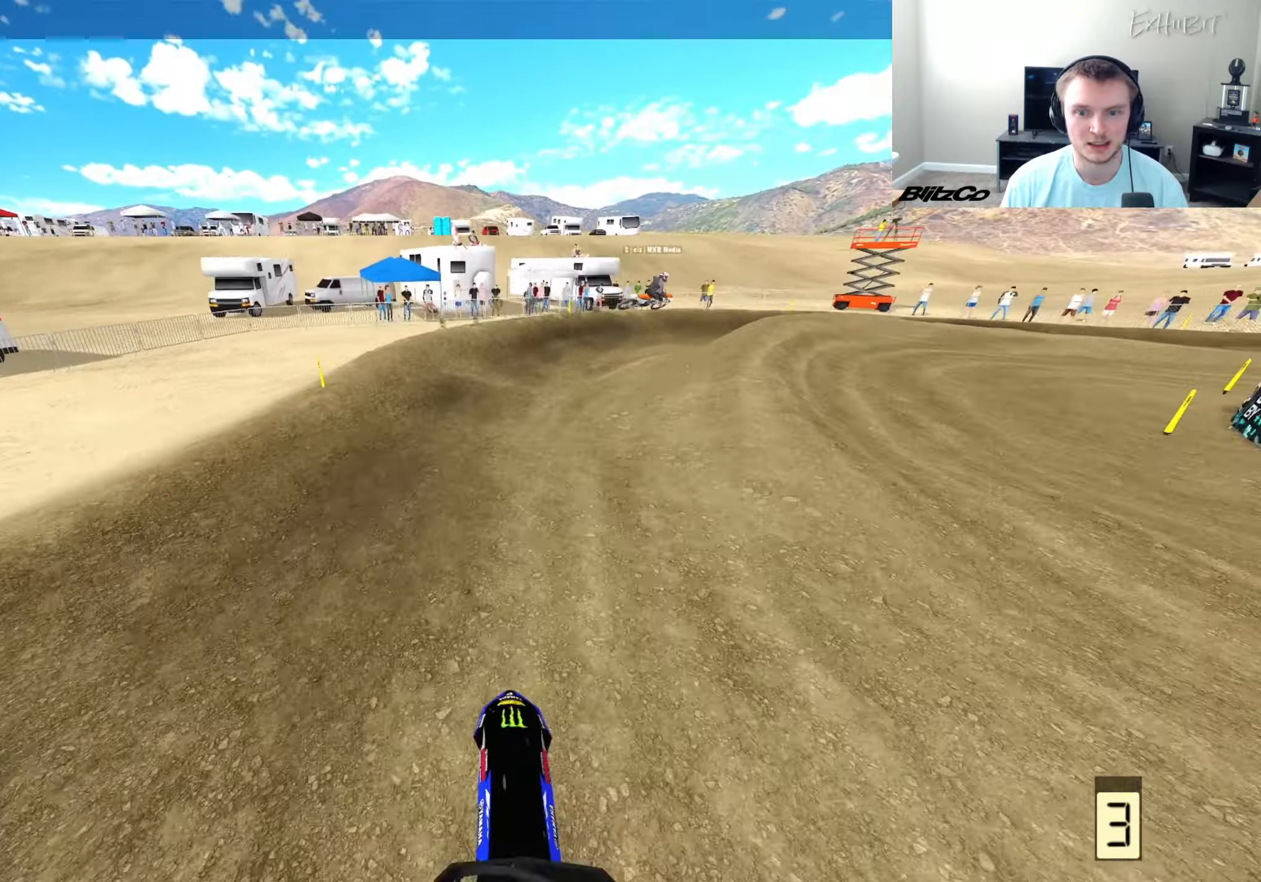
{"buttons": [], "left_stick": "right", "right_stick": "down-left", "events": [[100, "R3", "up"], [200, "R2", "up"], [250, "right_stick", "down-left"]]}
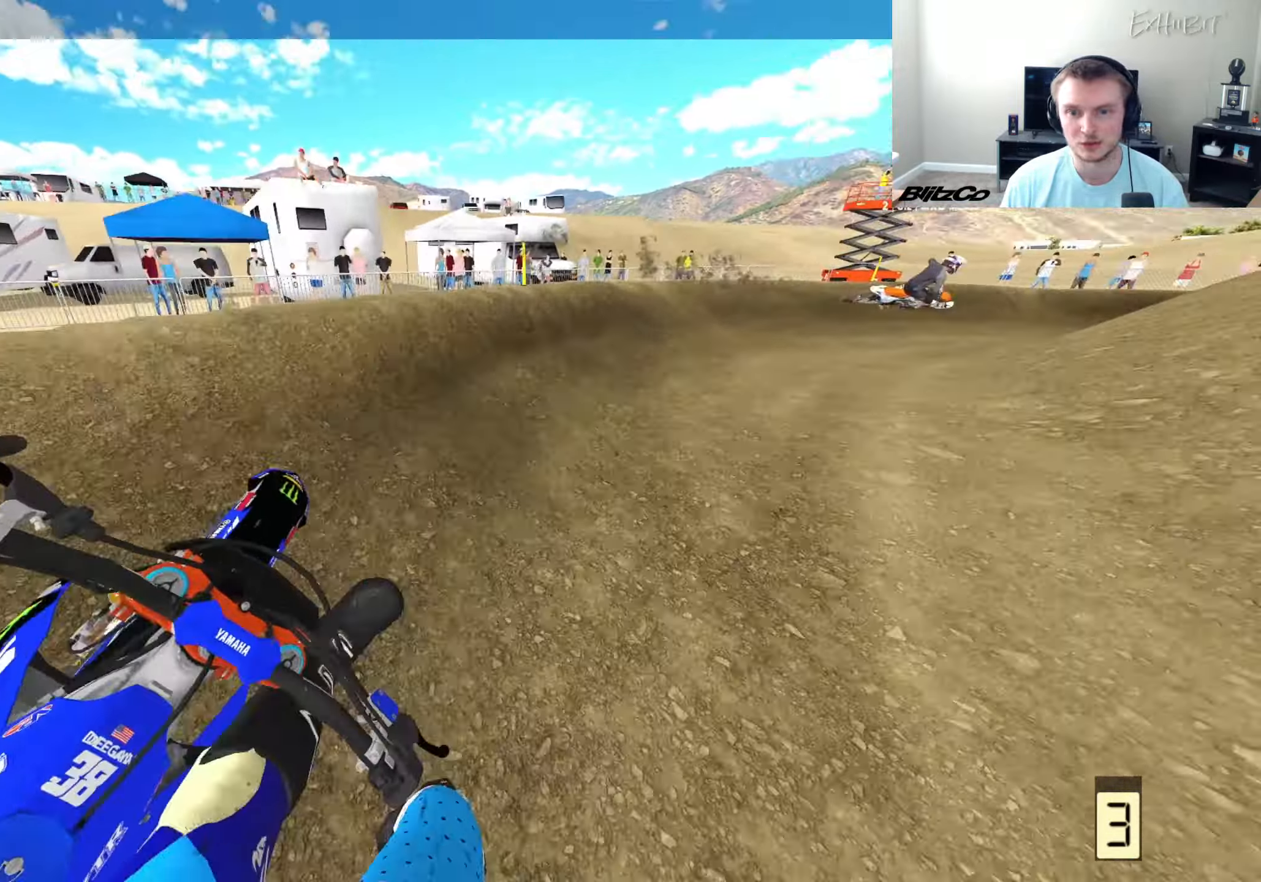
{"buttons": ["R2"], "left_stick": "right", "right_stick": "left", "events": [[67, "right_stick", "left"], [300, "R2", "down"]]}
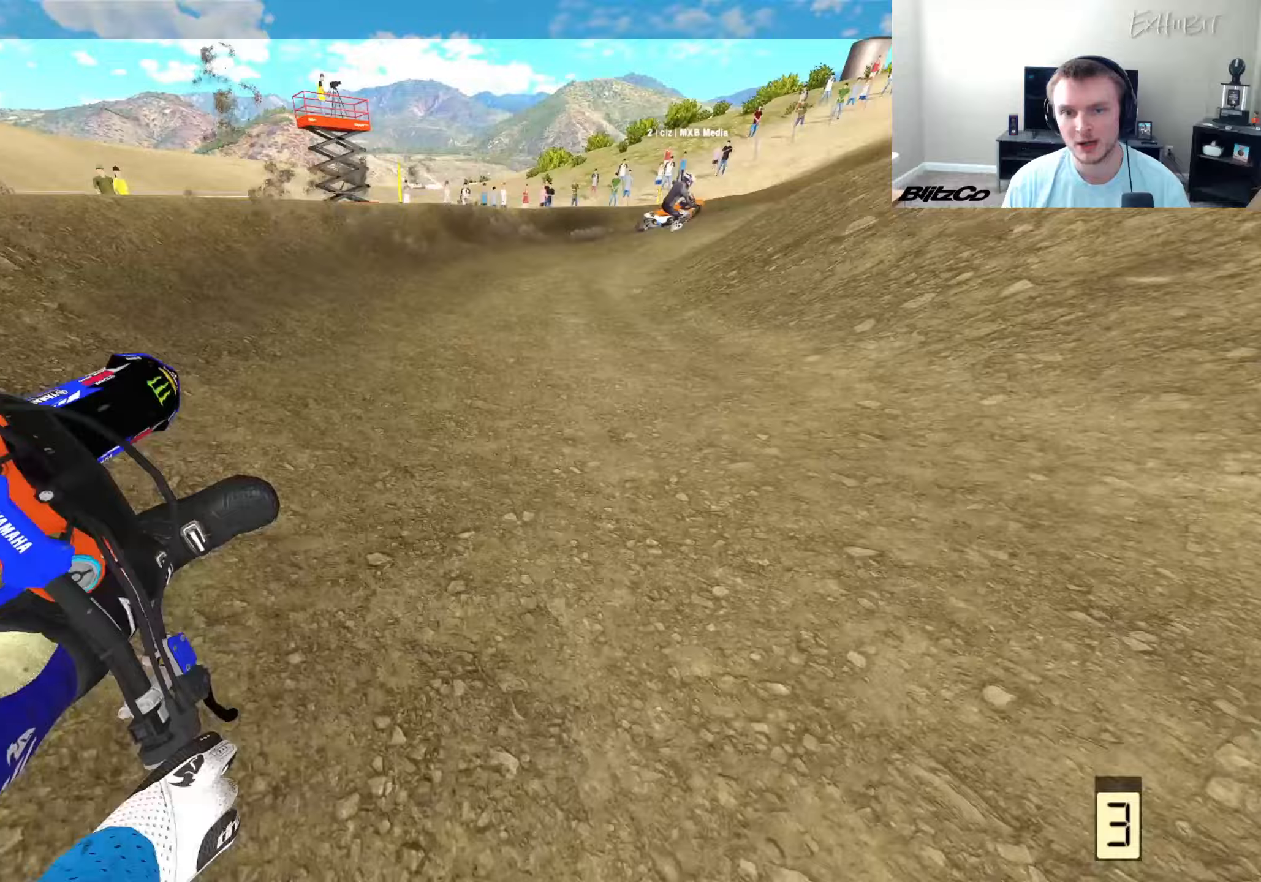
{"buttons": ["R2"], "left_stick": "right", "right_stick": "left", "events": []}
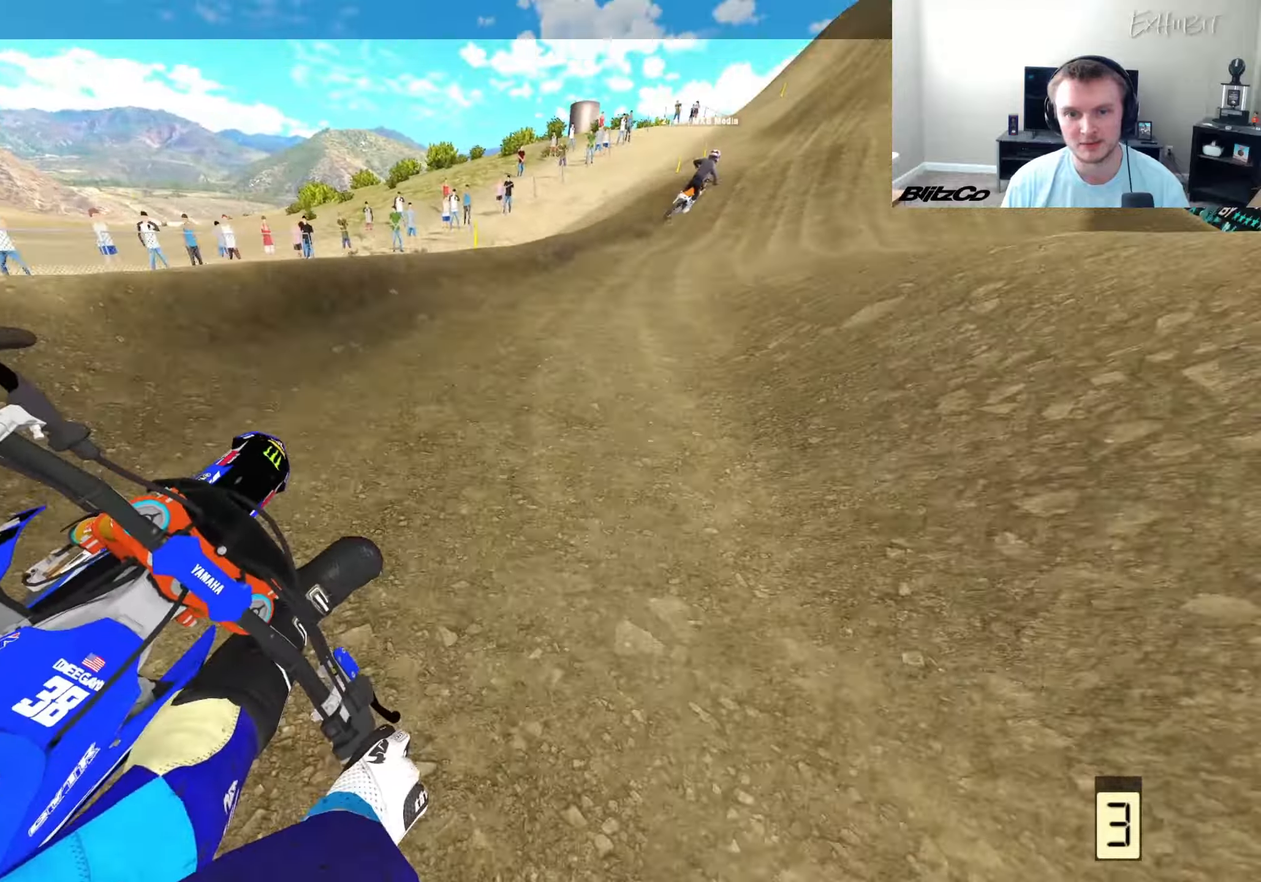
{"buttons": ["R2"], "left_stick": "right", "right_stick": "left", "events": []}
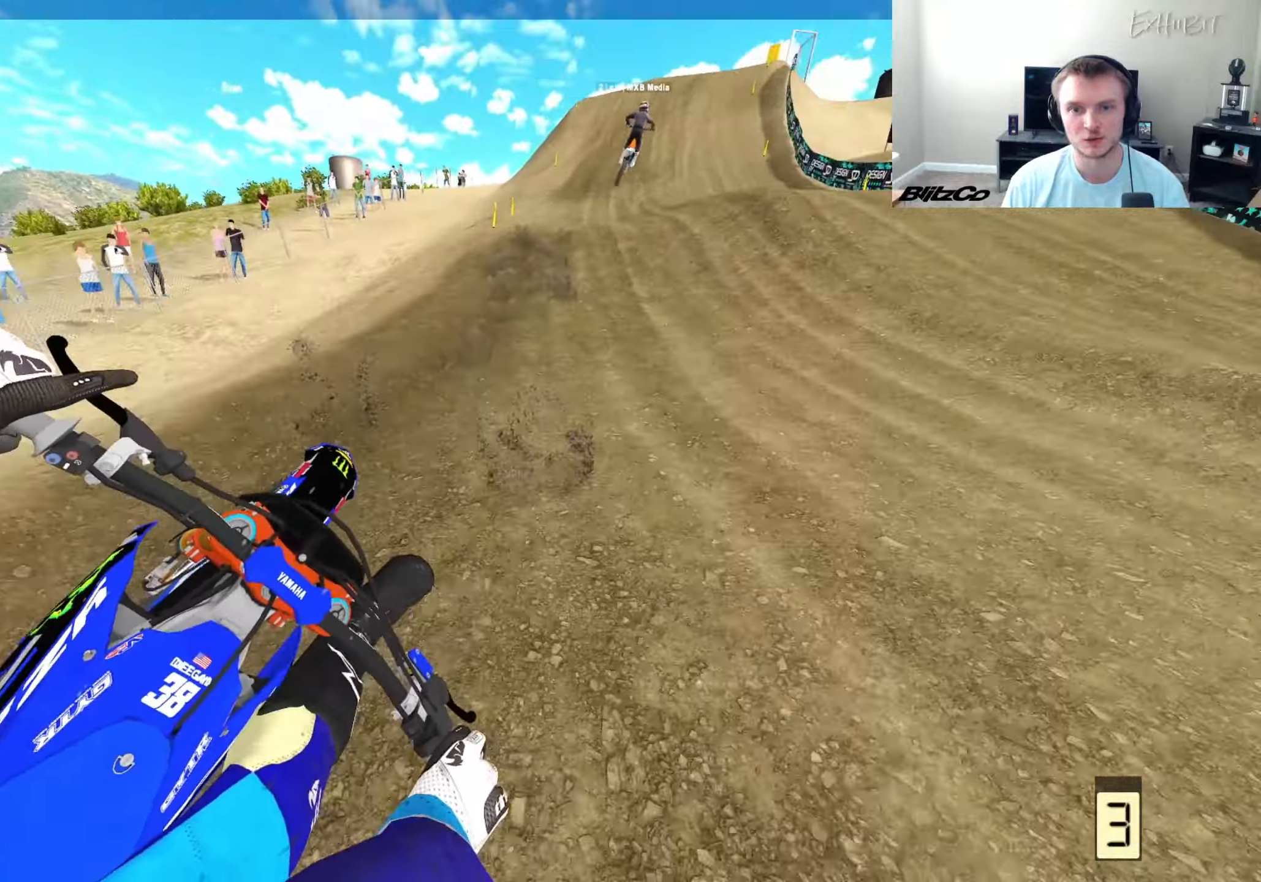
{"buttons": ["R2"], "left_stick": "center", "right_stick": "down-left", "events": [[83, "R3", "down"], [200, "R3", "up"], [250, "right_stick", "down-left"], [433, "left_stick", "center"]]}
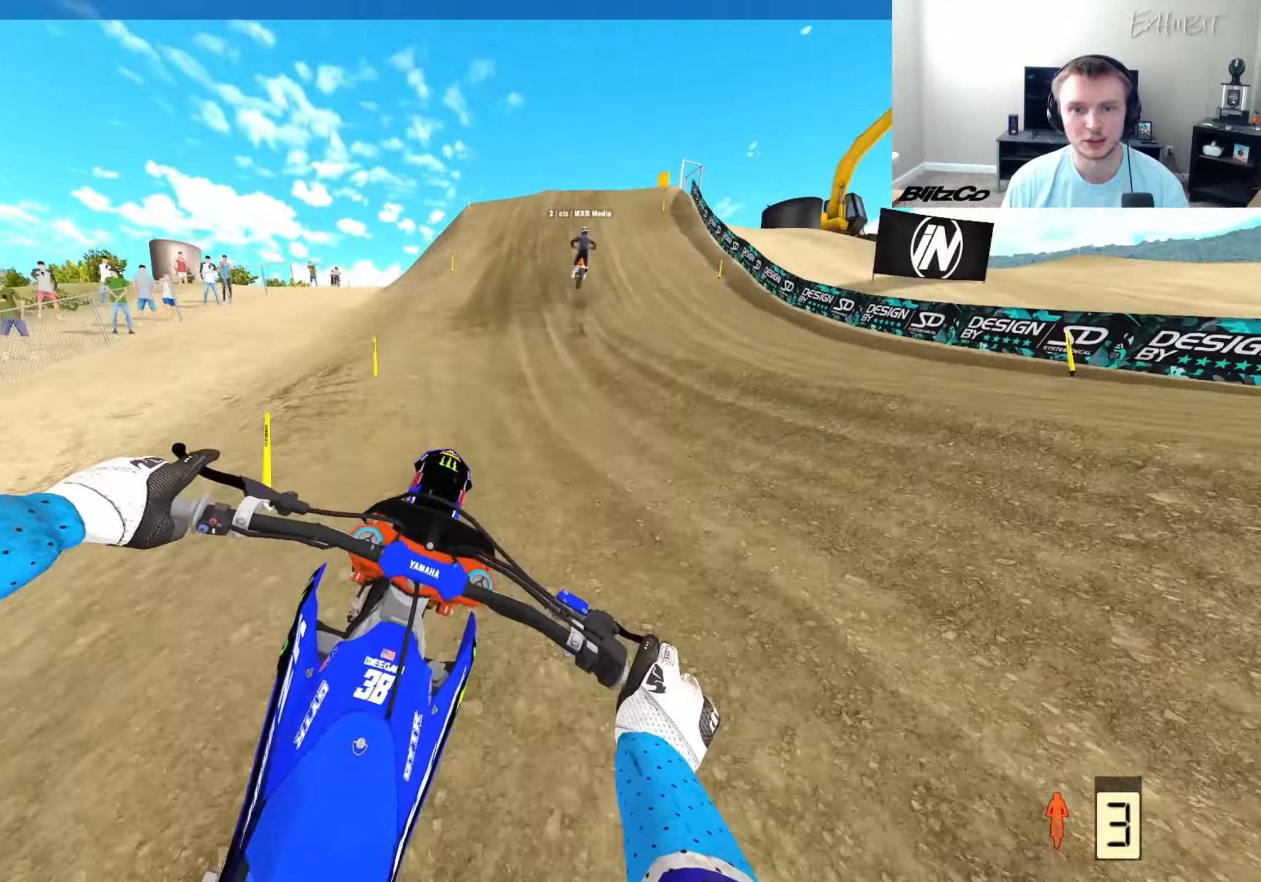
{"buttons": ["R2"], "left_stick": "center", "right_stick": "center", "events": [[183, "right_stick", "up"], [450, "right_stick", "center"]]}
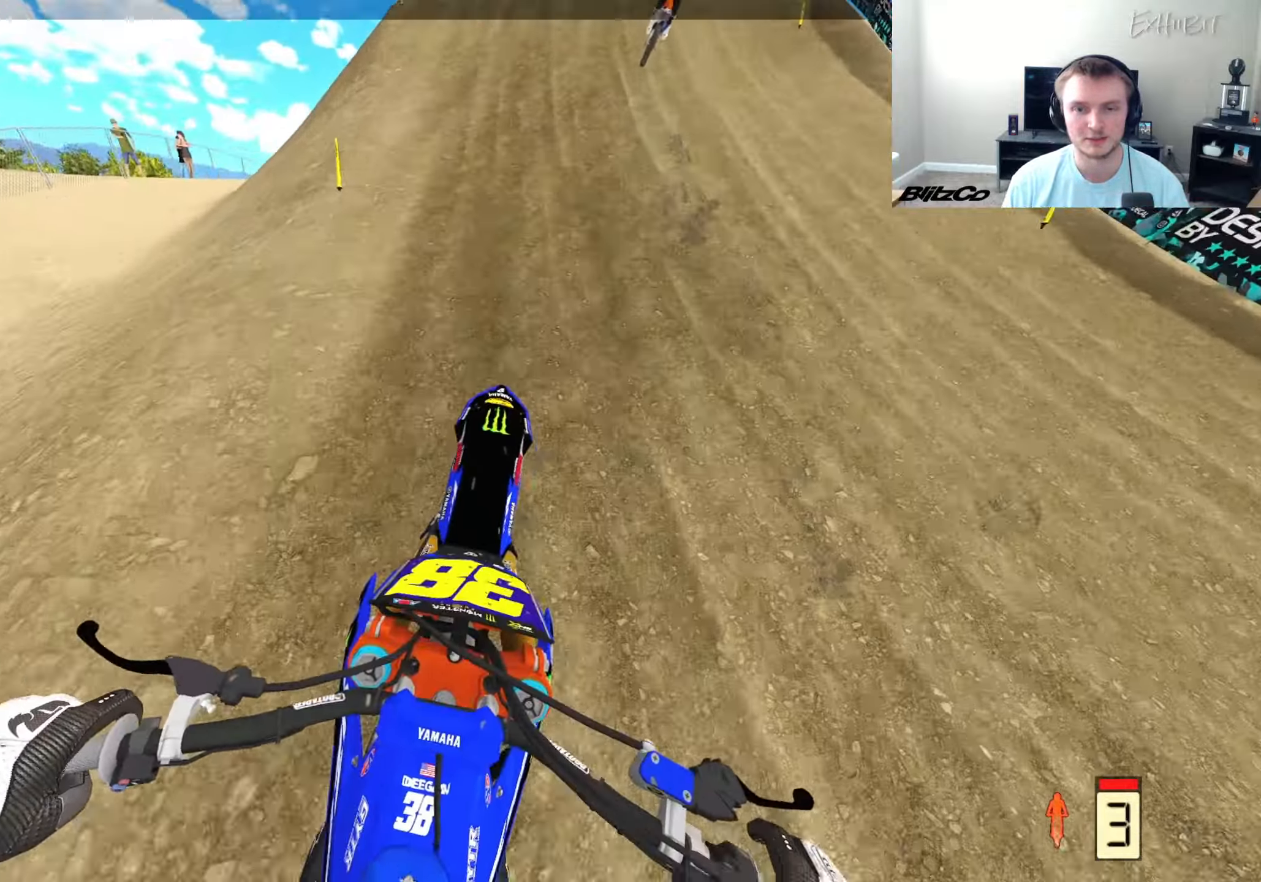
{"buttons": [], "left_stick": "right", "right_stick": "left", "events": [[150, "left_stick", "right"], [333, "R2", "up"], [350, "right_stick", "left"]]}
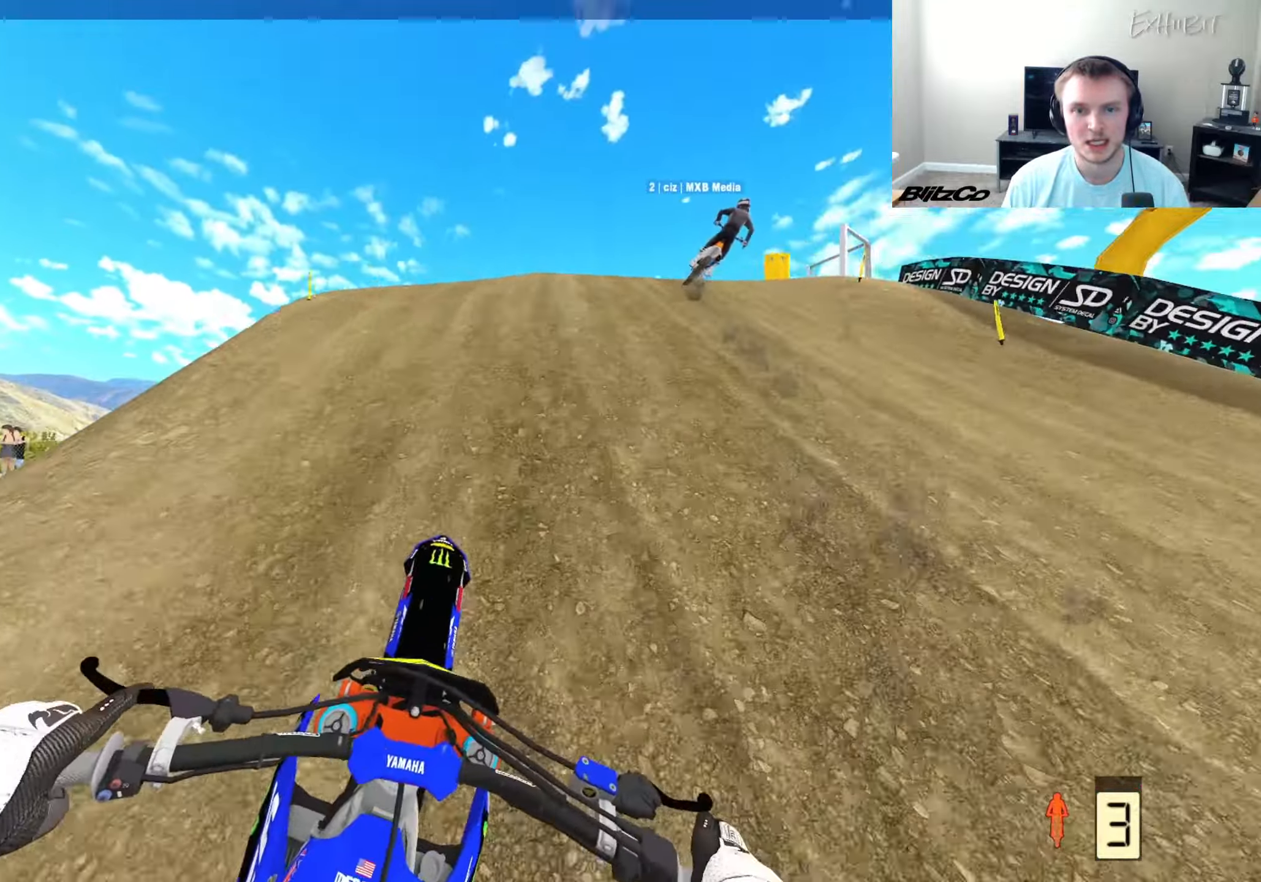
{"buttons": ["R2"], "left_stick": "right", "right_stick": "up-left", "events": [[33, "right_stick", "up-left"], [267, "R2", "down"]]}
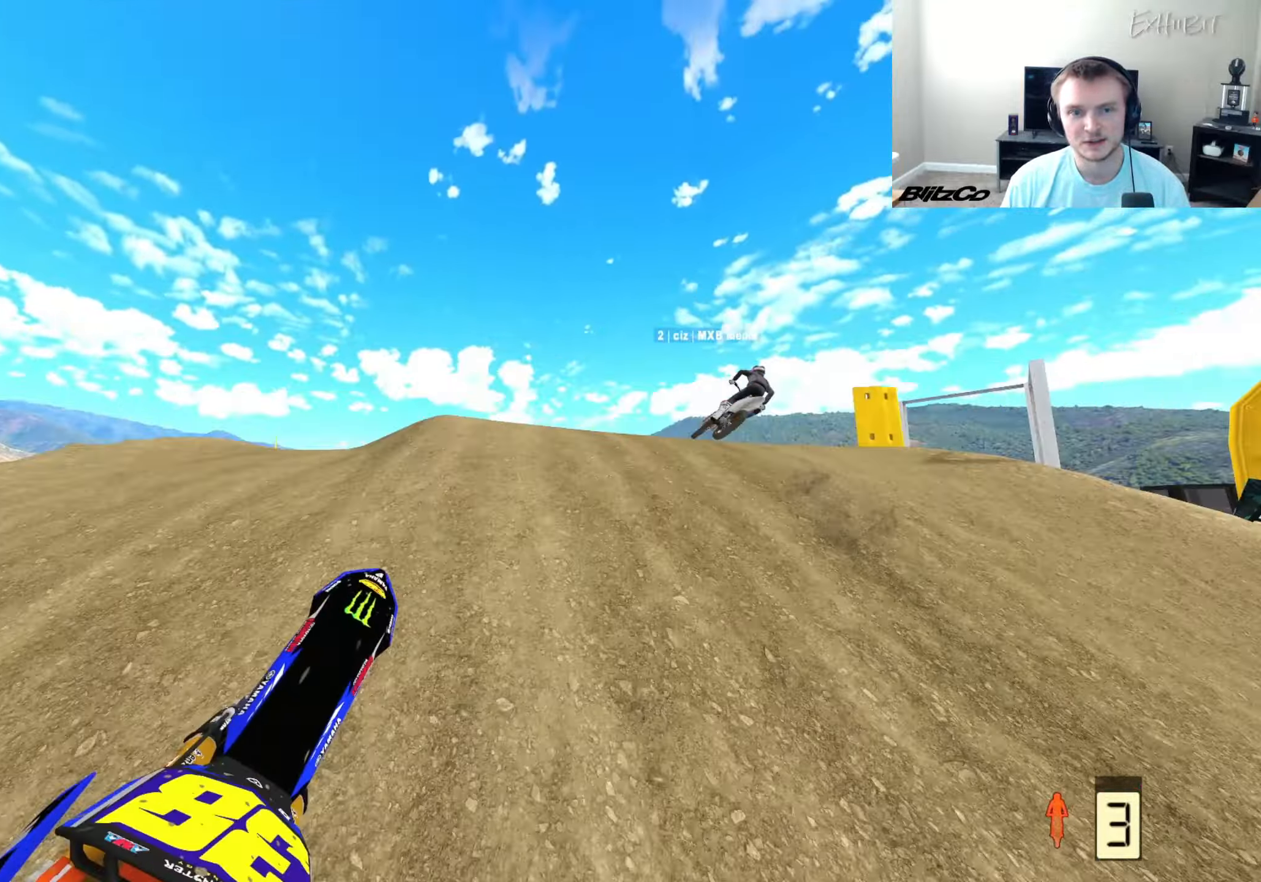
{"buttons": [], "left_stick": "right", "right_stick": "left", "events": [[67, "R2", "up"], [300, "right_stick", "left"]]}
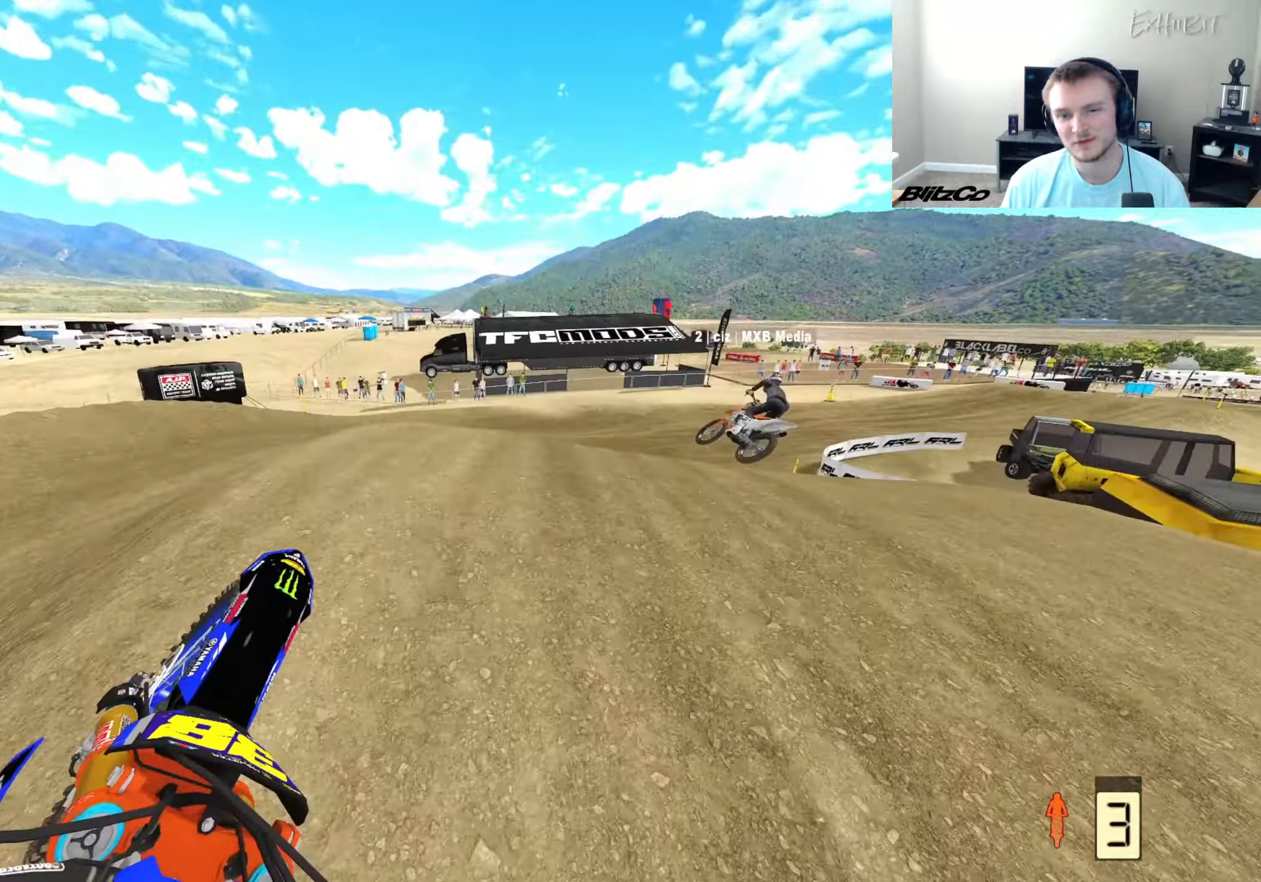
{"buttons": ["R2", "R3"], "left_stick": "right", "right_stick": "left", "events": [[17, "R2", "down"], [267, "R2", "up"], [283, "left_stick", "center"], [350, "left_stick", "right"], [383, "R3", "down"], [400, "R2", "down"]]}
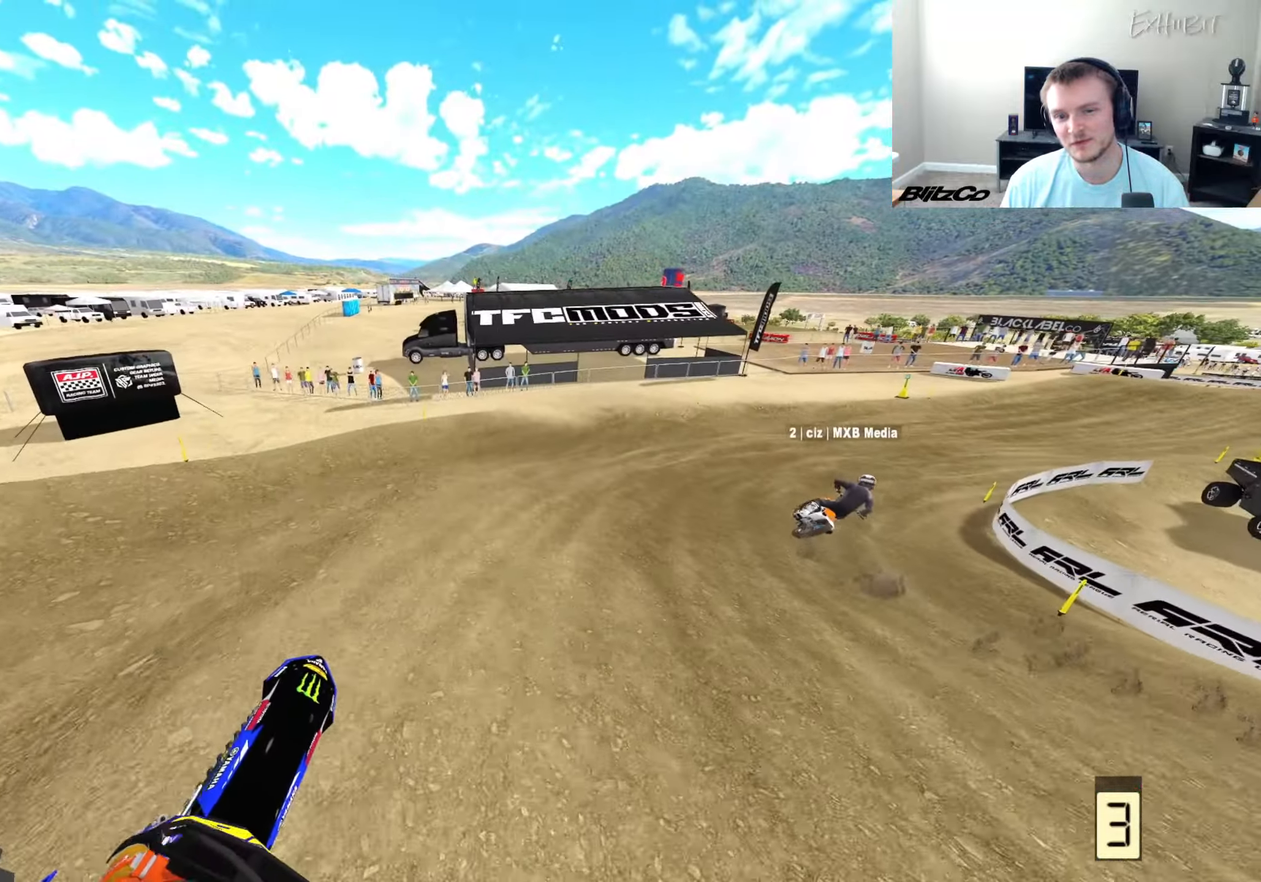
{"buttons": ["R2"], "left_stick": "right", "right_stick": "left", "events": [[17, "R3", "up"], [83, "R2", "up"], [217, "R2", "down"]]}
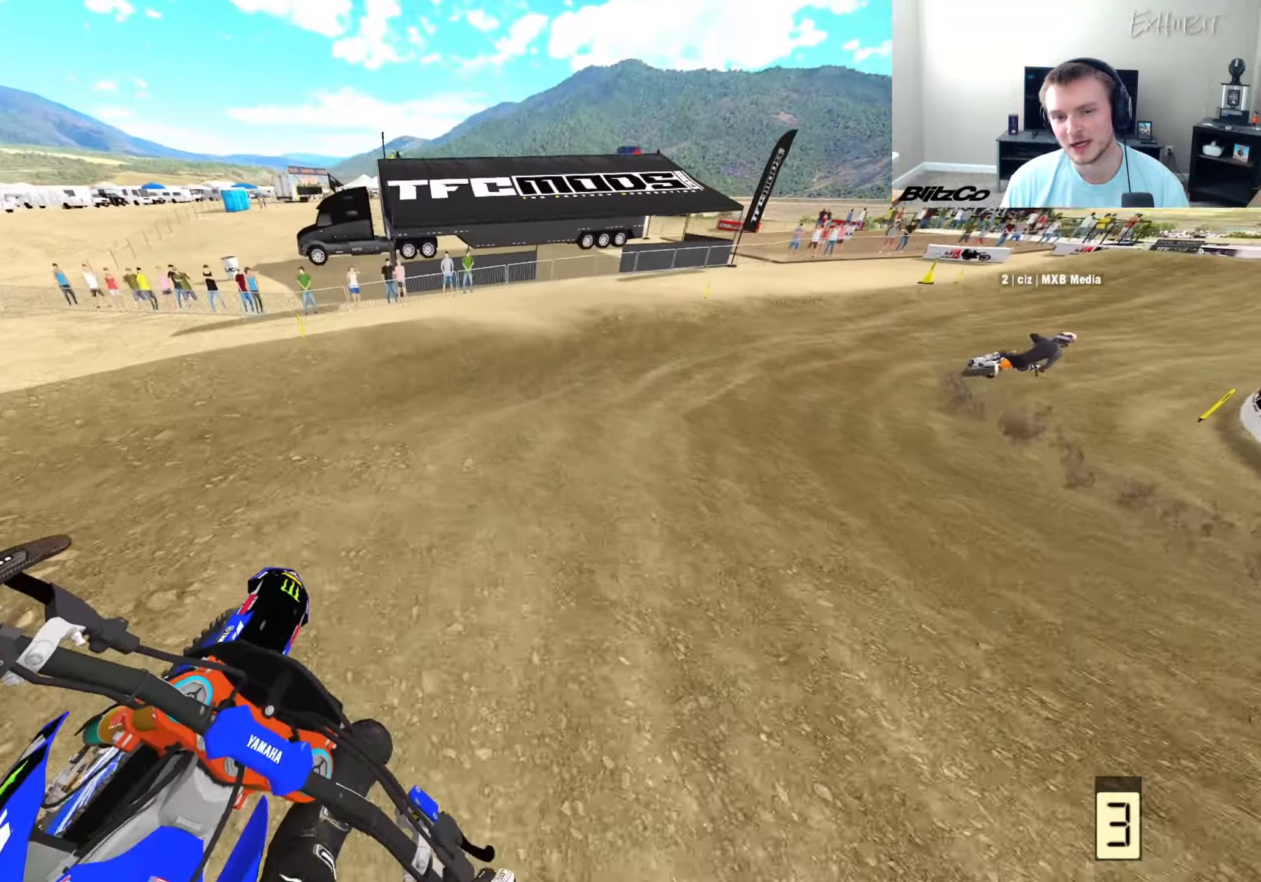
{"buttons": ["R2"], "left_stick": "right", "right_stick": "left", "events": []}
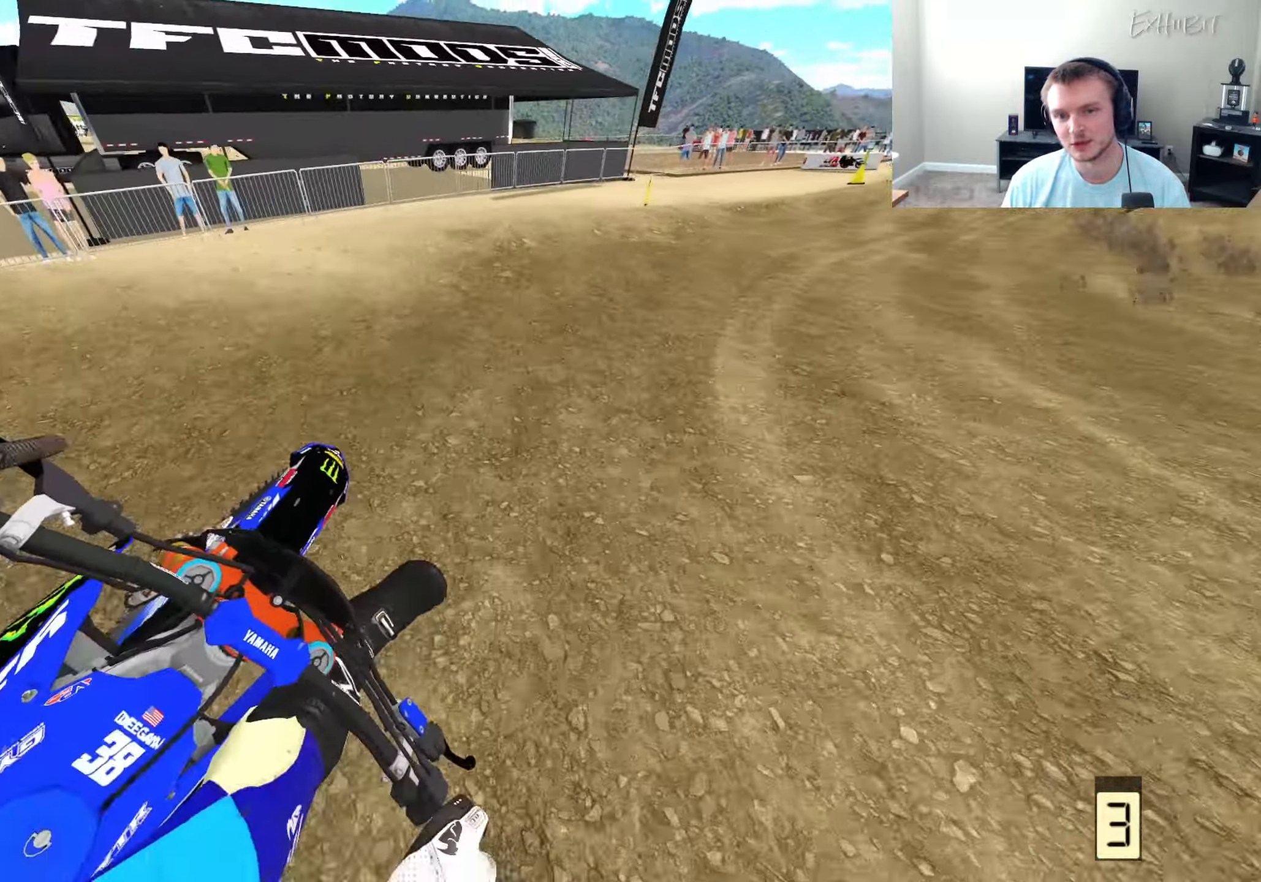
{"buttons": ["R2"], "left_stick": "right", "right_stick": "left", "events": []}
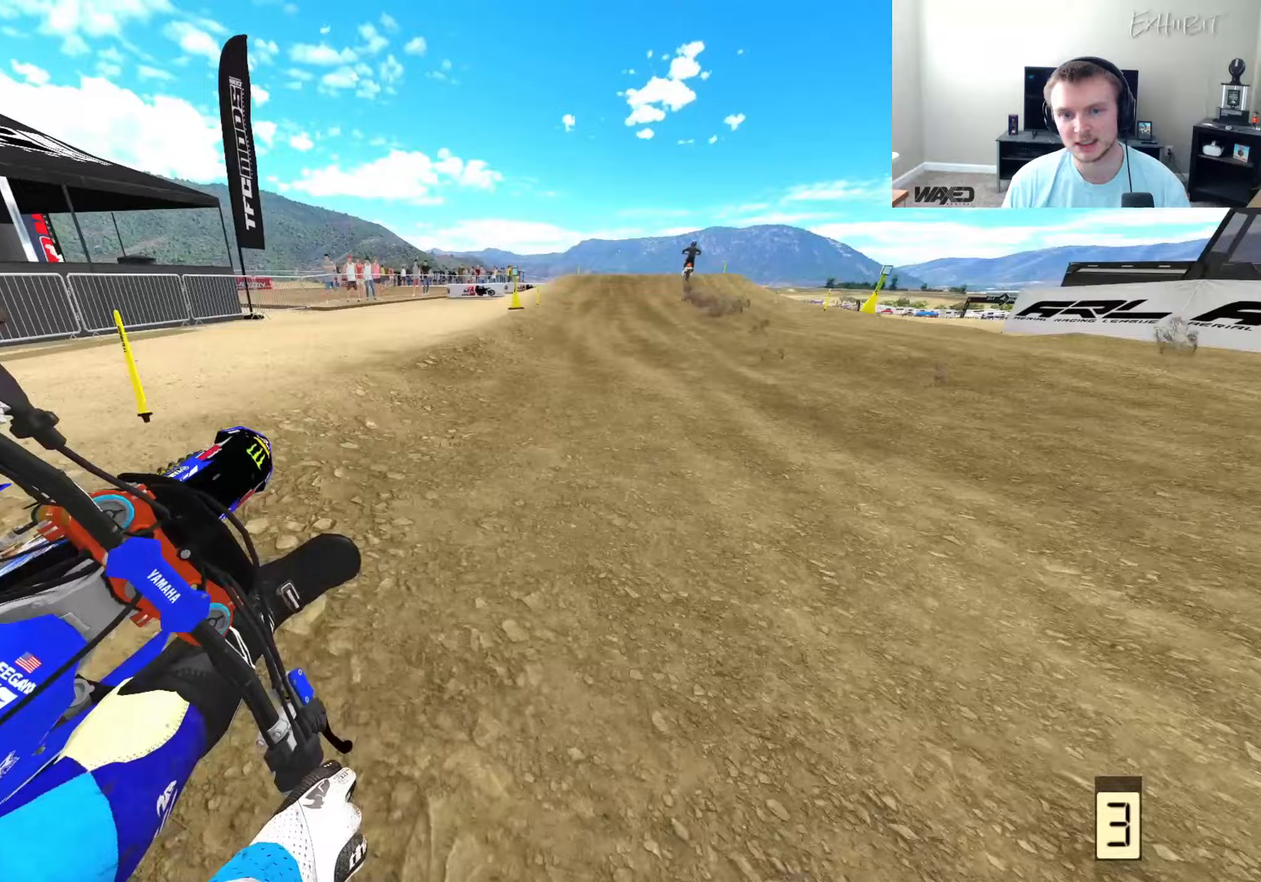
{"buttons": ["R2"], "left_stick": "right", "right_stick": "left", "events": []}
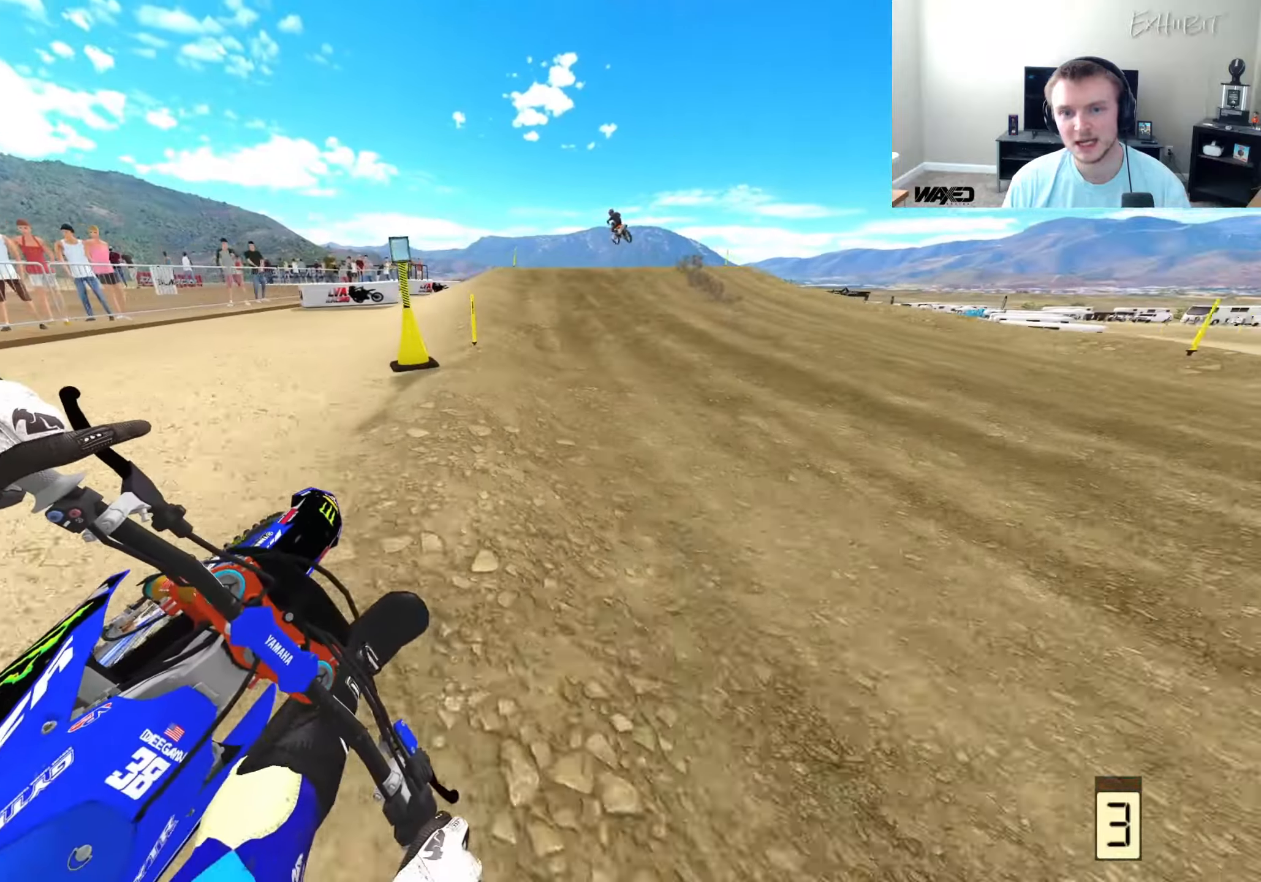
{"buttons": ["R2"], "left_stick": "center", "right_stick": "up-left", "events": [[100, "left_stick", "center"], [150, "R3", "down"], [250, "R3", "up"], [317, "right_stick", "up-left"]]}
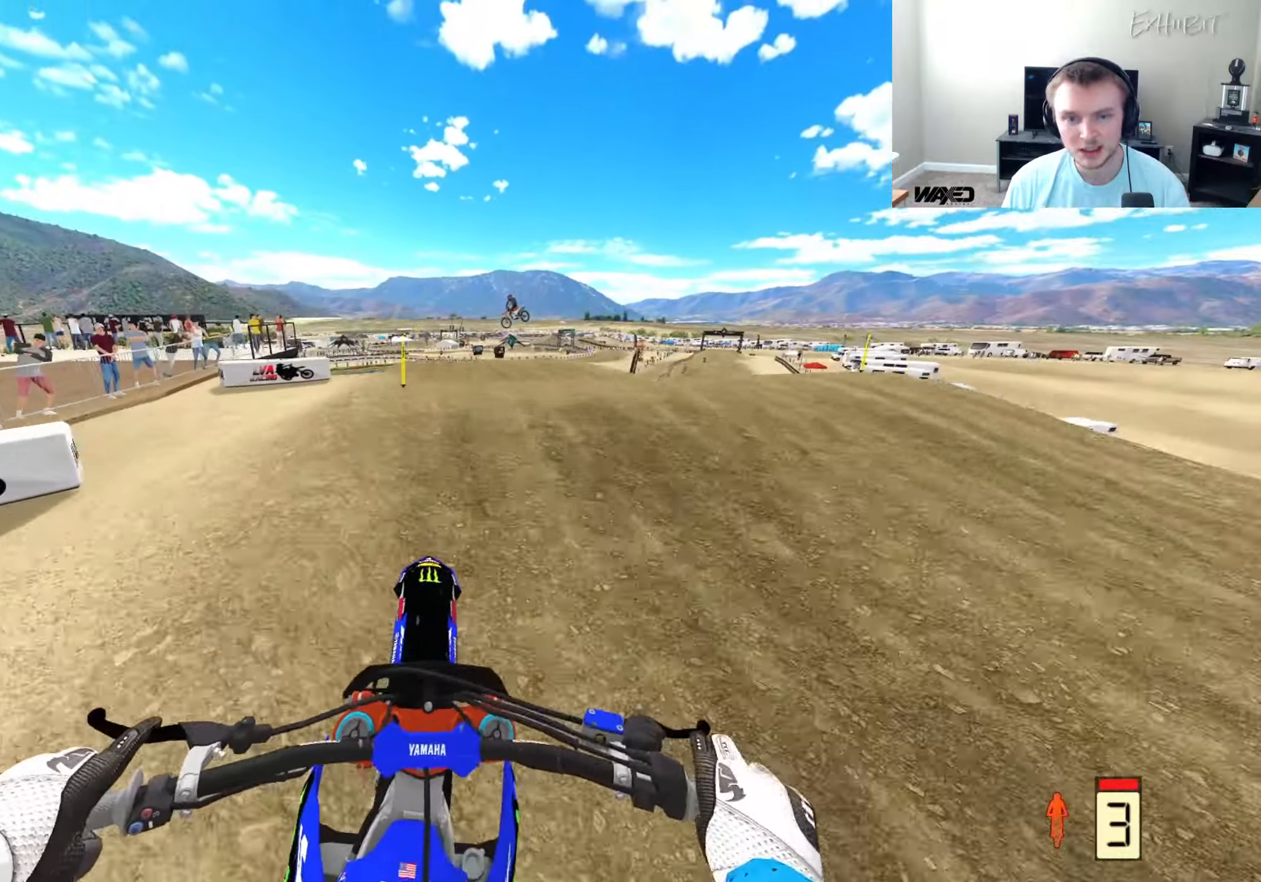
{"buttons": [], "left_stick": "center", "right_stick": "center", "events": [[33, "right_stick", "center"], [100, "right_stick", "down-left"], [417, "right_stick", "center"], [467, "R2", "up"]]}
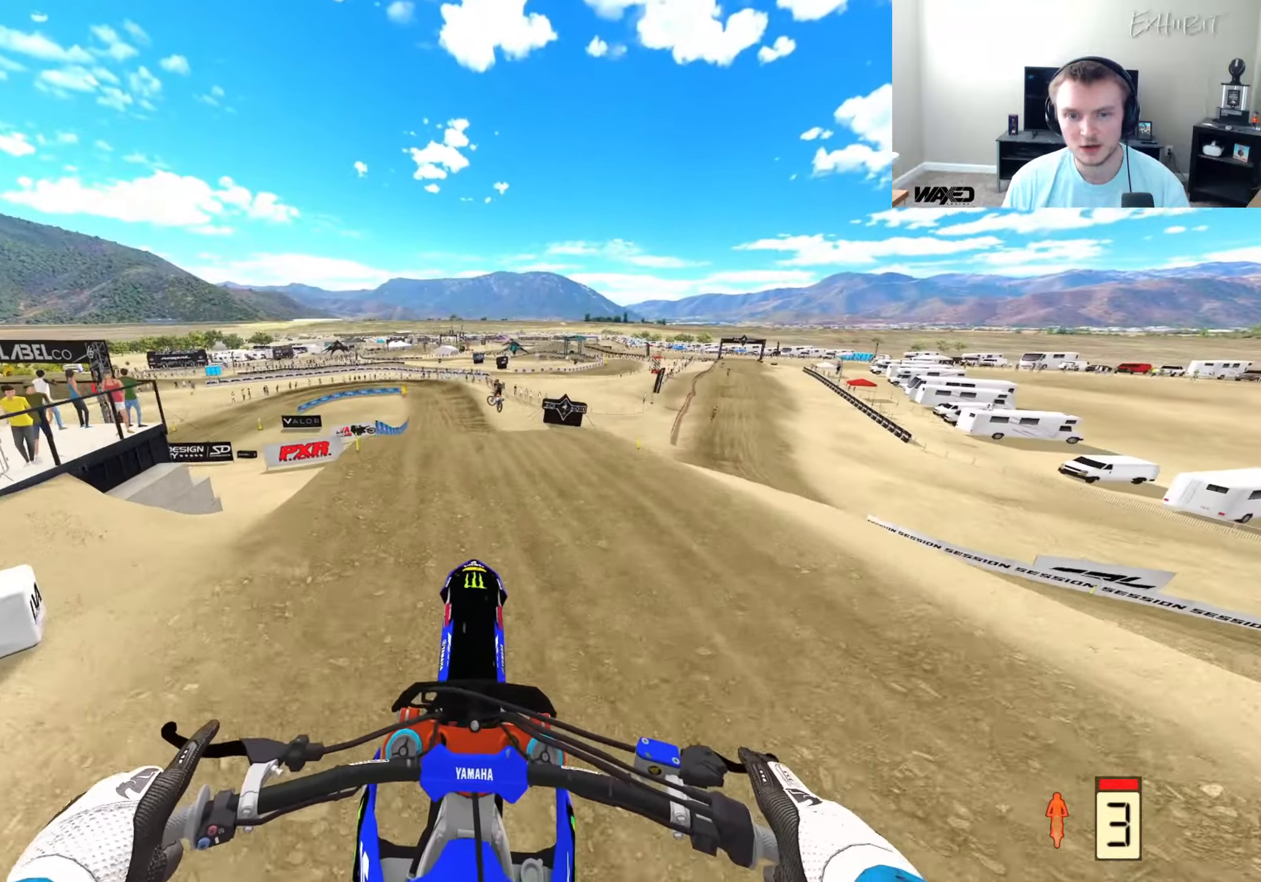
{"buttons": ["L1"], "left_stick": "center", "right_stick": "up-left", "events": [[17, "right_stick", "up-left"], [150, "L1", "down"]]}
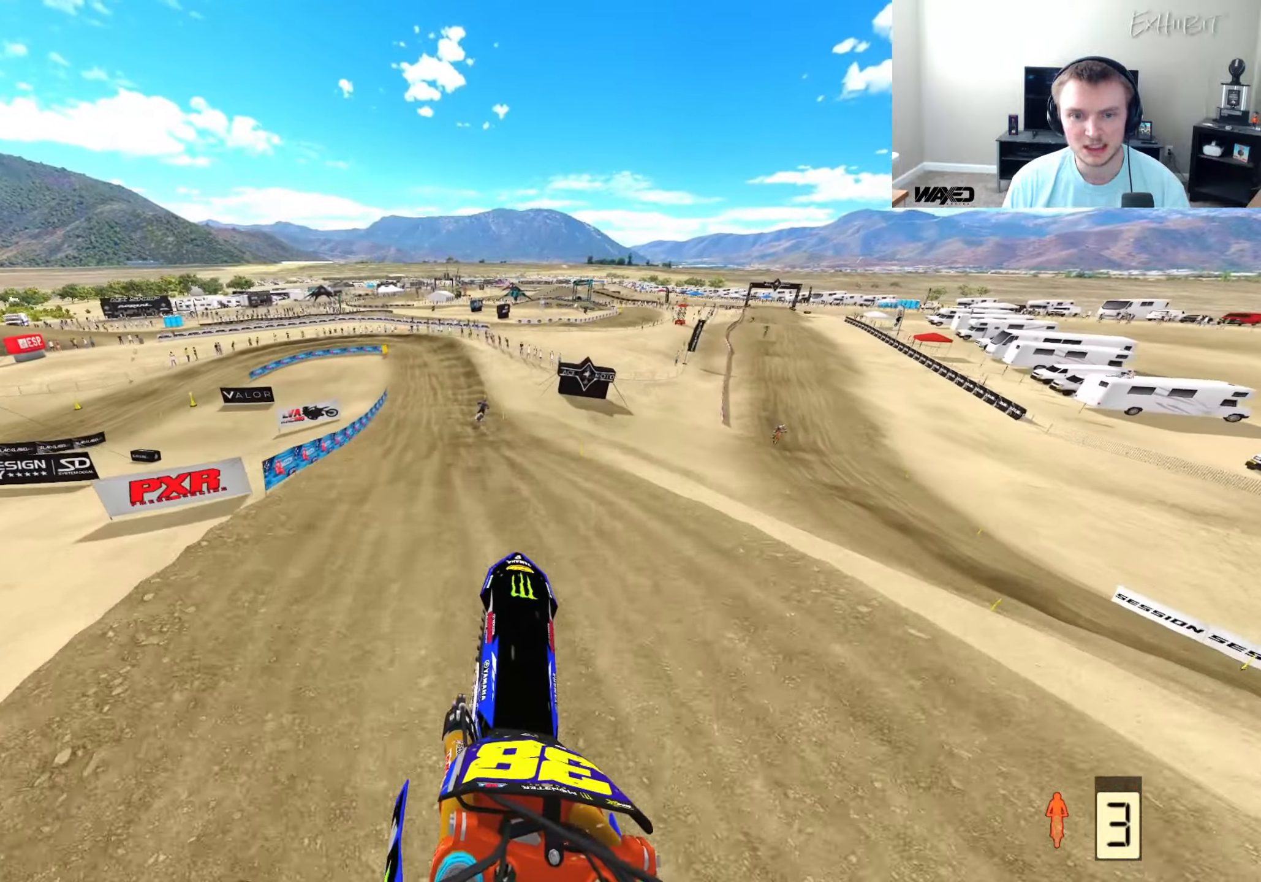
{"buttons": ["R2"], "left_stick": "center", "right_stick": "up-left", "events": [[150, "left_stick", "right"], [283, "R2", "down"], [433, "L1", "up"], [483, "left_stick", "center"]]}